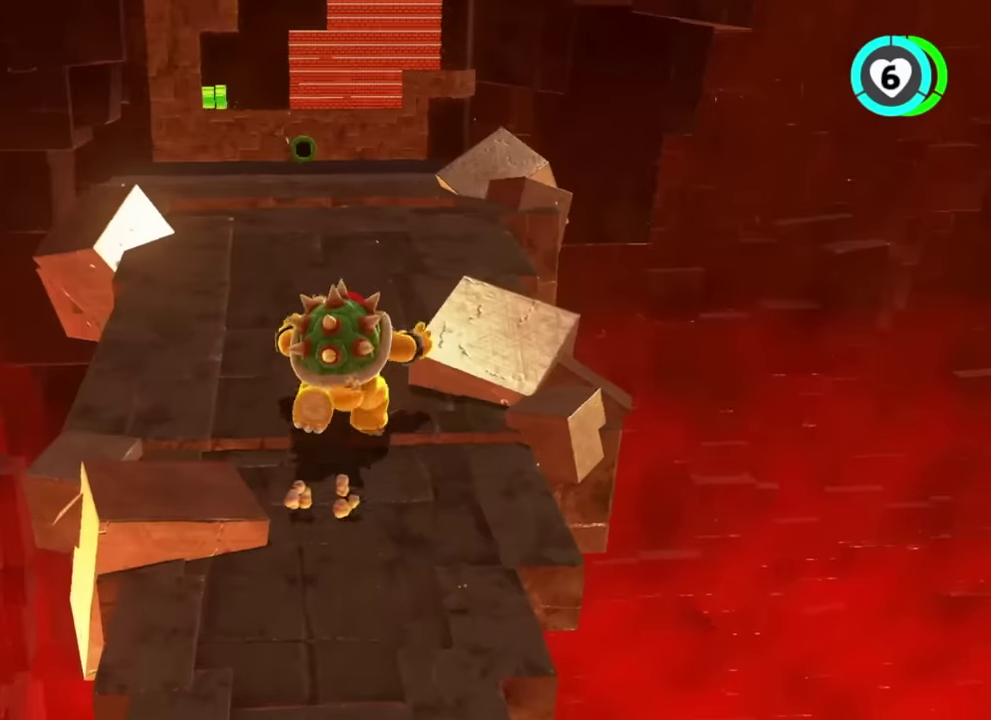
Gameplay with a controller (Nintendo layout); each line is a JSON object with the inputs held at the frame after it. "events" lists button and stick changes between this image and that frame as [ms after this image, input, new state], when the widget could be followed in between. This overlay highlights the sticks when they move; stick clicks (L3) are not distinguishable. Not read: DPAD_DOWN DPAD_LEFT DPAD_RIGHT DPAD_UP L3 R3 left_stick.
{"buttons": [], "right_stick": "center", "events": [[317, "B", "down"], [384, "B", "up"]]}
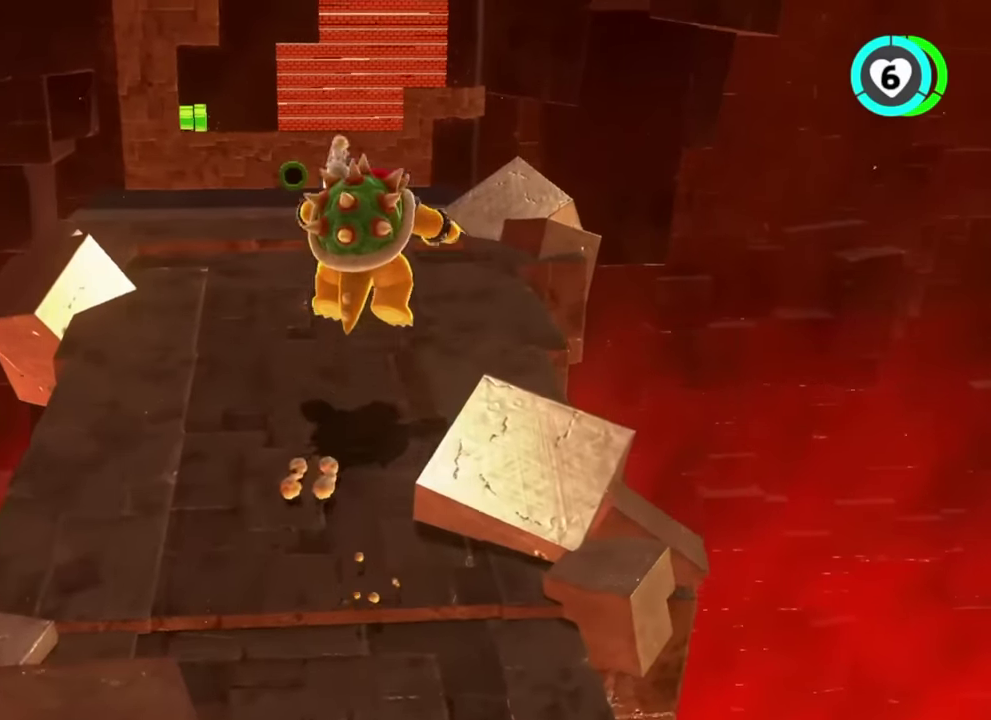
{"buttons": [], "right_stick": "center", "events": []}
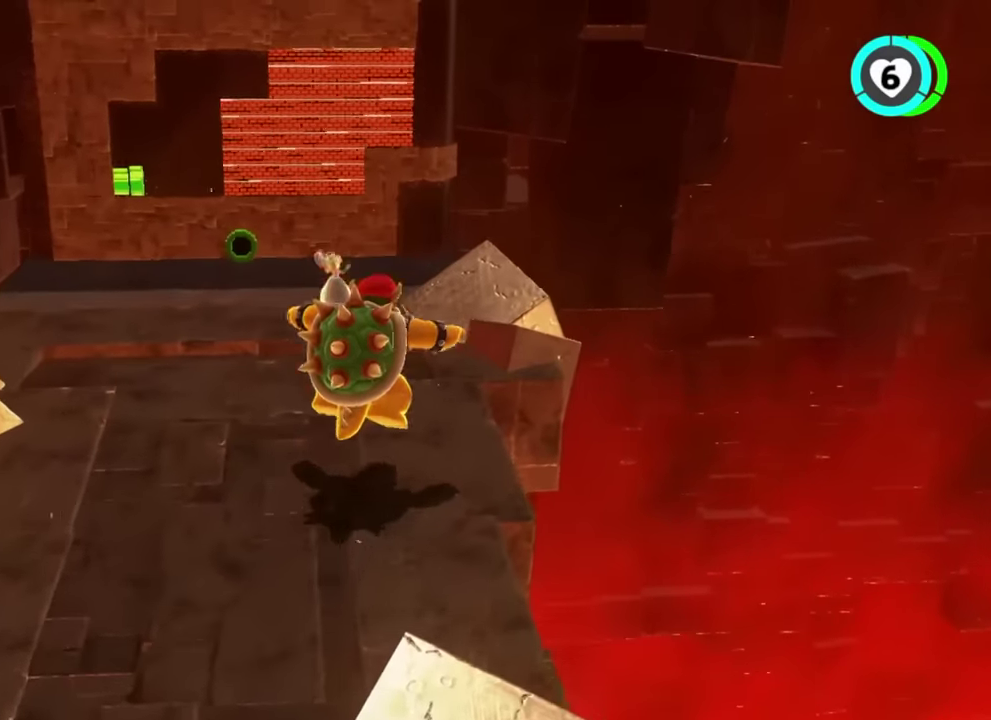
{"buttons": [], "right_stick": "center", "events": [[151, "B", "down"], [217, "B", "up"]]}
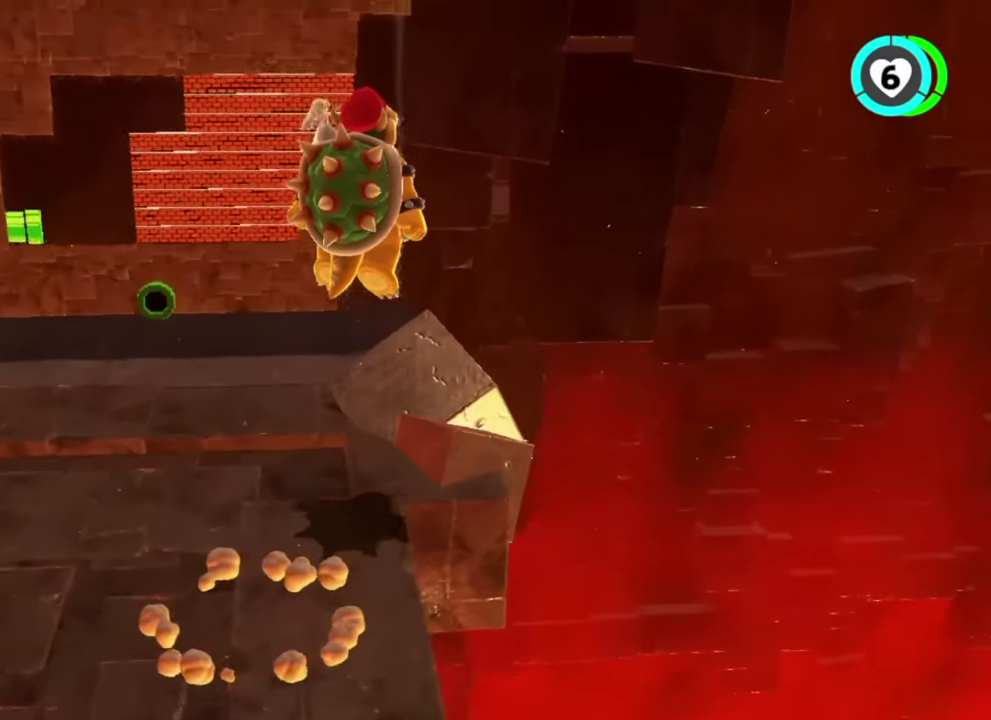
{"buttons": [], "right_stick": "center"}
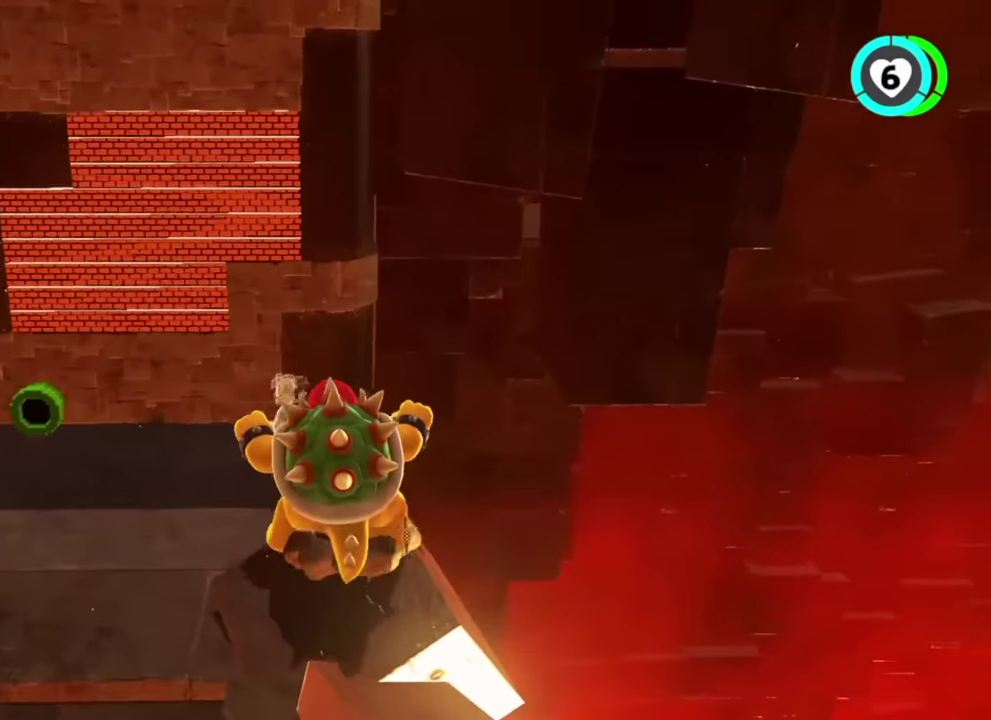
{"buttons": ["B"], "right_stick": "center", "events": [[84, "B", "down"]]}
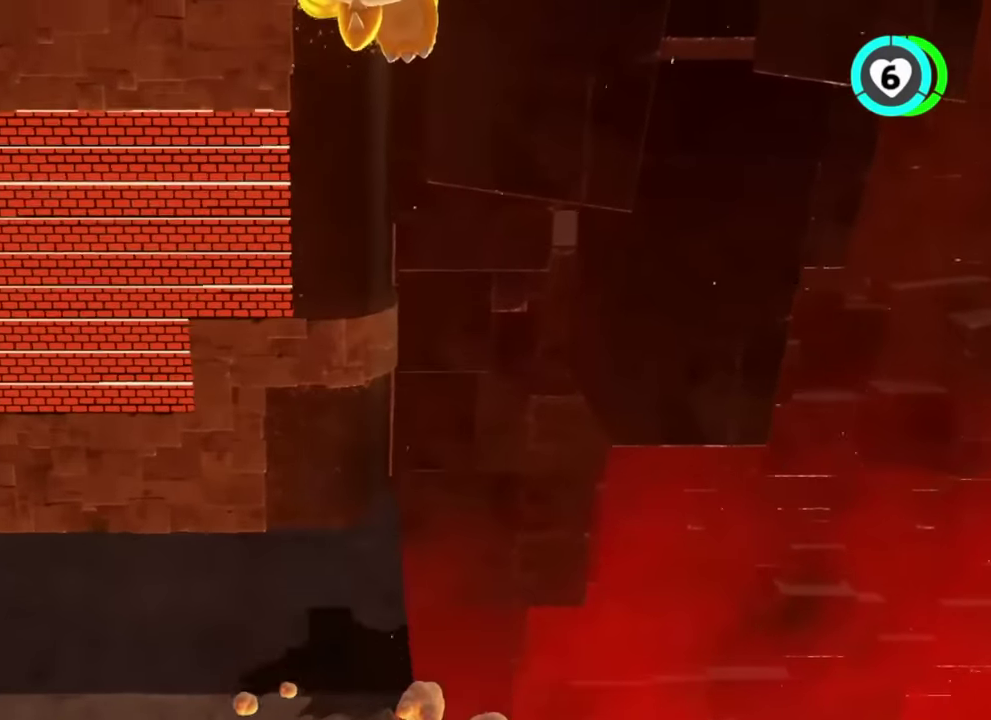
{"buttons": ["B"], "right_stick": "center", "events": [[17, "B", "up"], [334, "B", "down"]]}
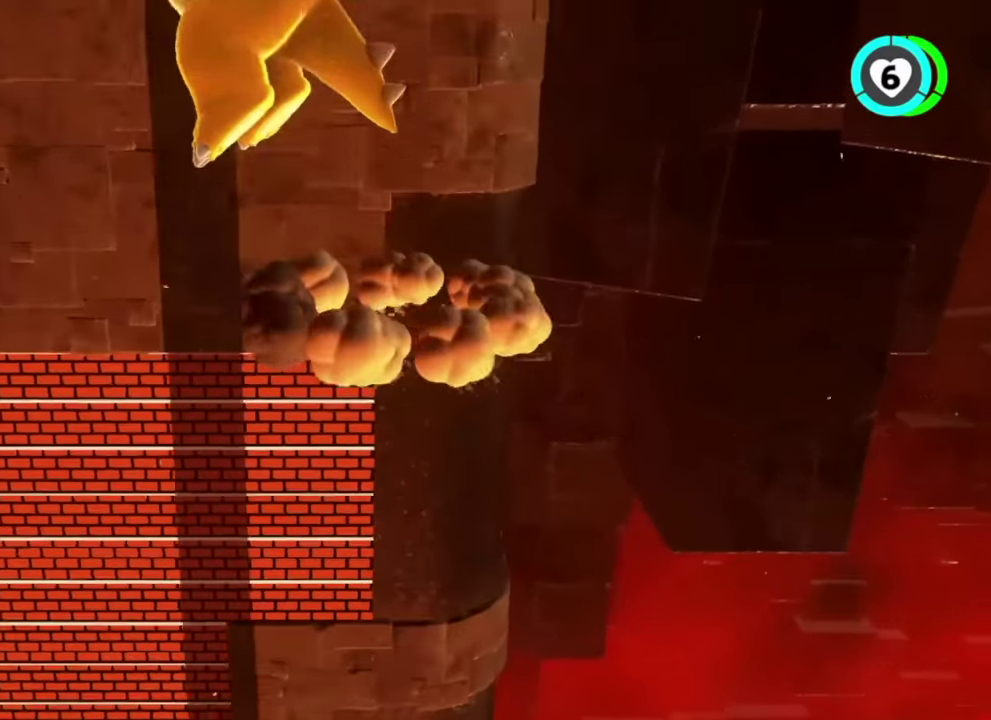
{"buttons": [], "right_stick": "center"}
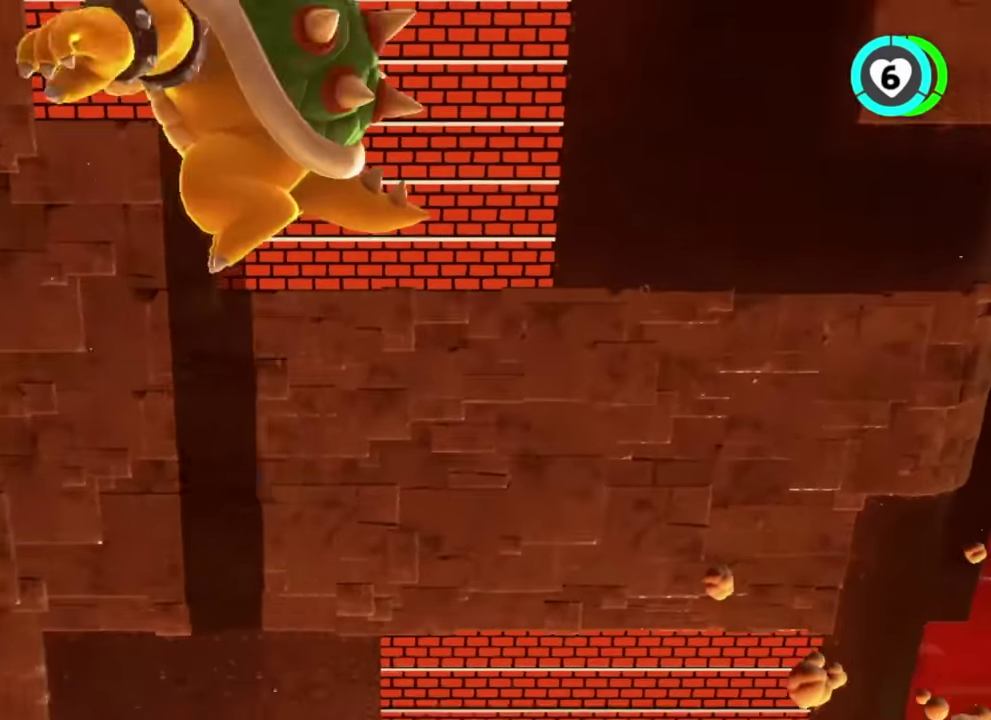
{"buttons": [], "right_stick": "center"}
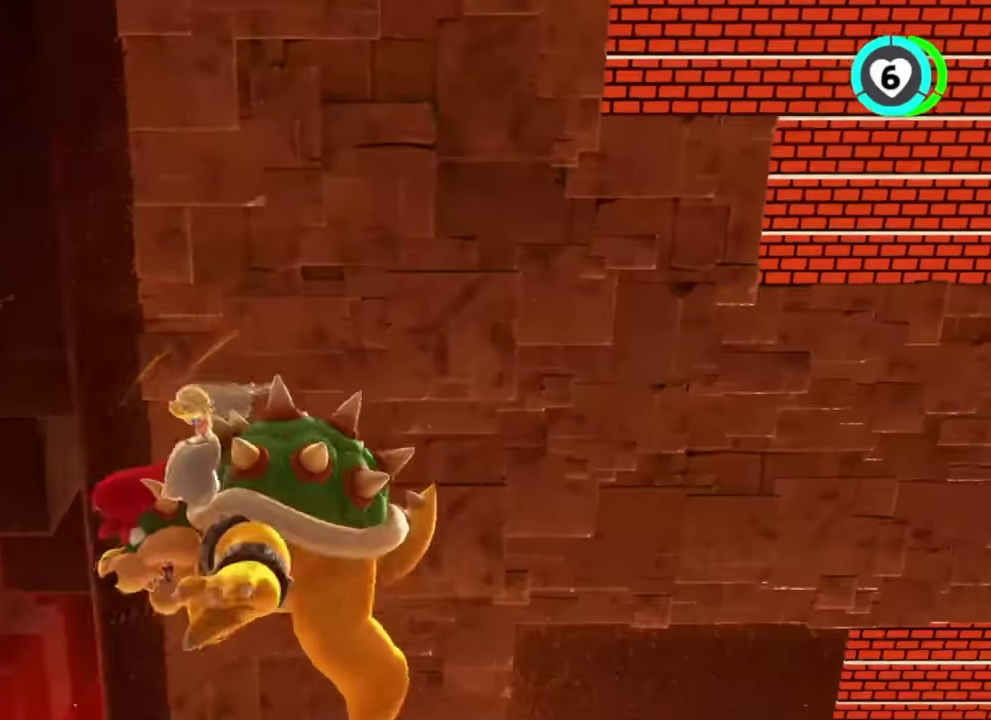
{"buttons": [], "right_stick": "center", "events": [[50, "B", "down"], [250, "B", "up"]]}
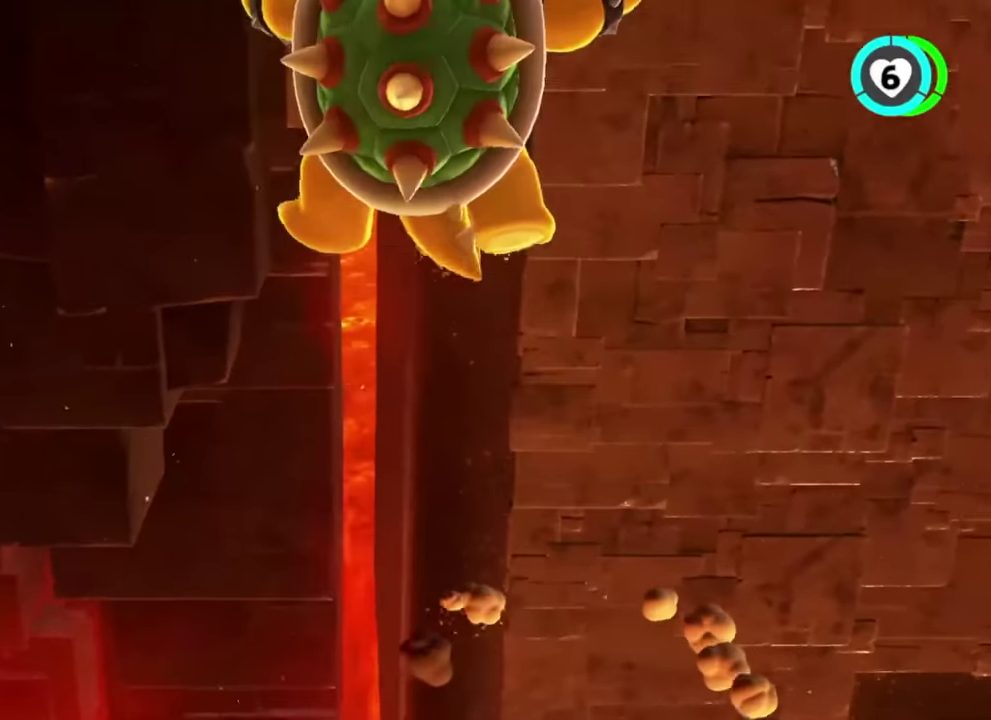
{"buttons": [], "right_stick": "center", "events": []}
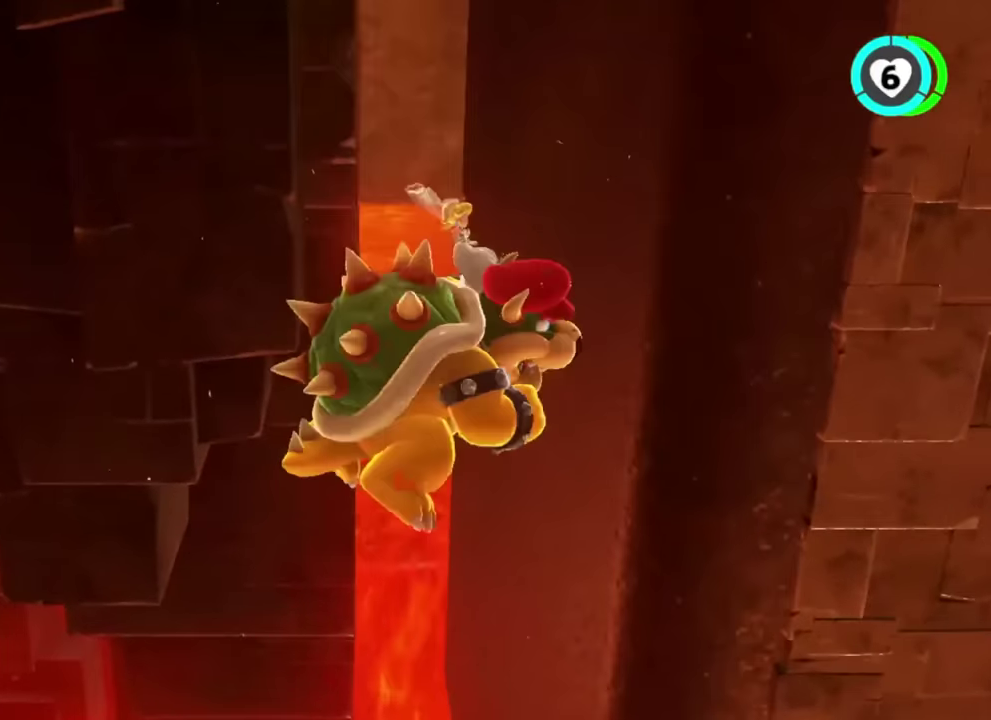
{"buttons": [], "right_stick": "center", "events": [[133, "B", "down"], [383, "B", "up"]]}
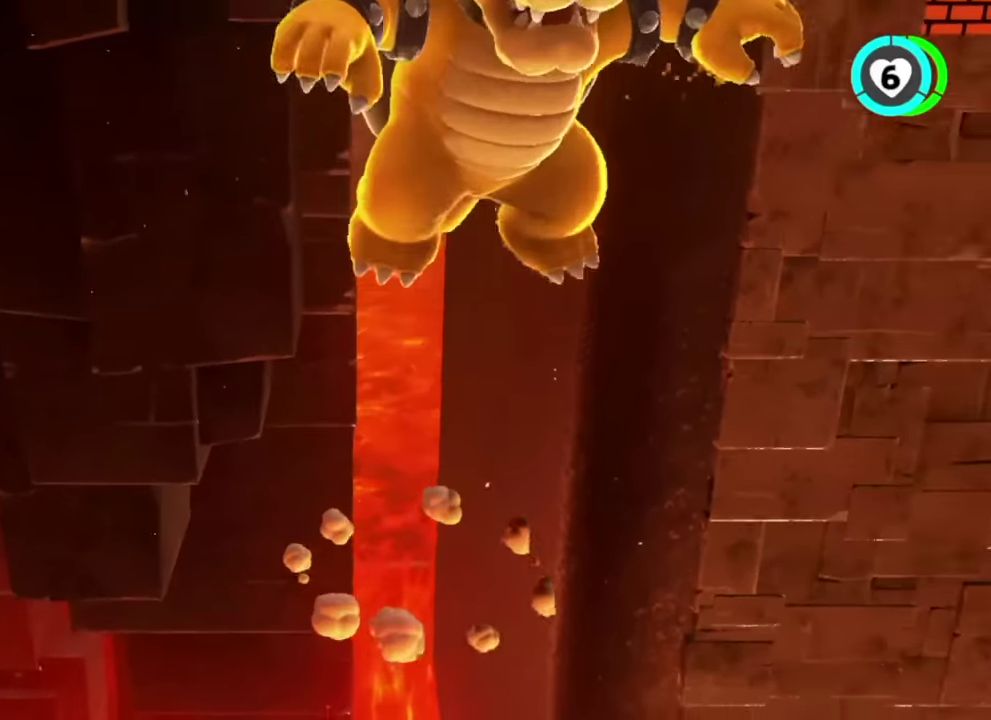
{"buttons": [], "right_stick": "center", "events": []}
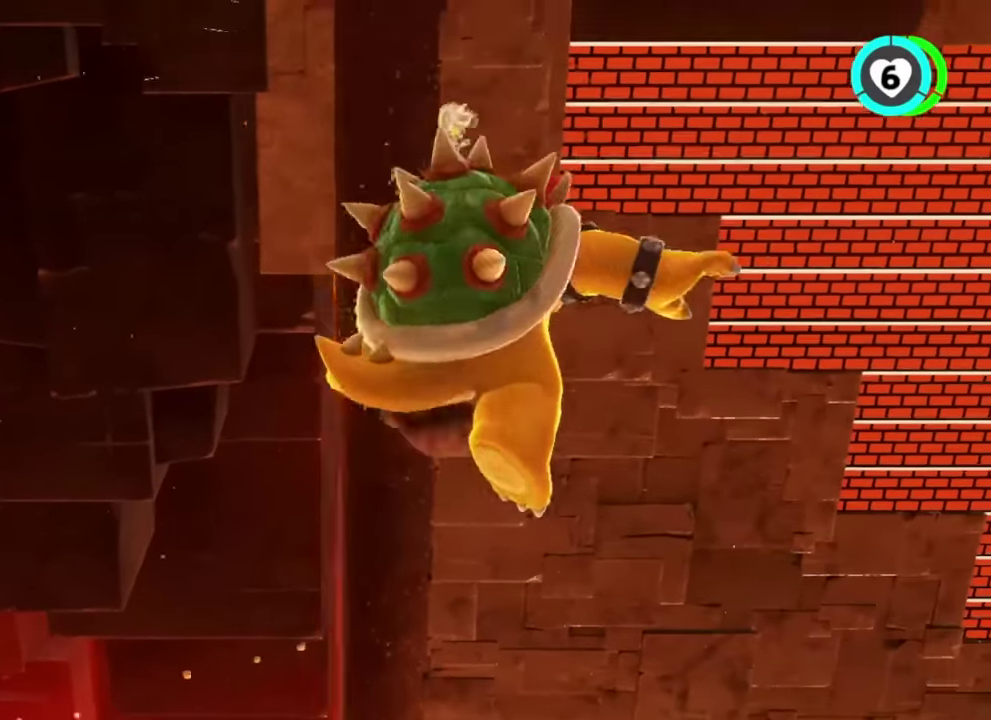
{"buttons": [], "right_stick": "center", "events": [[33, "B", "down"], [300, "B", "up"]]}
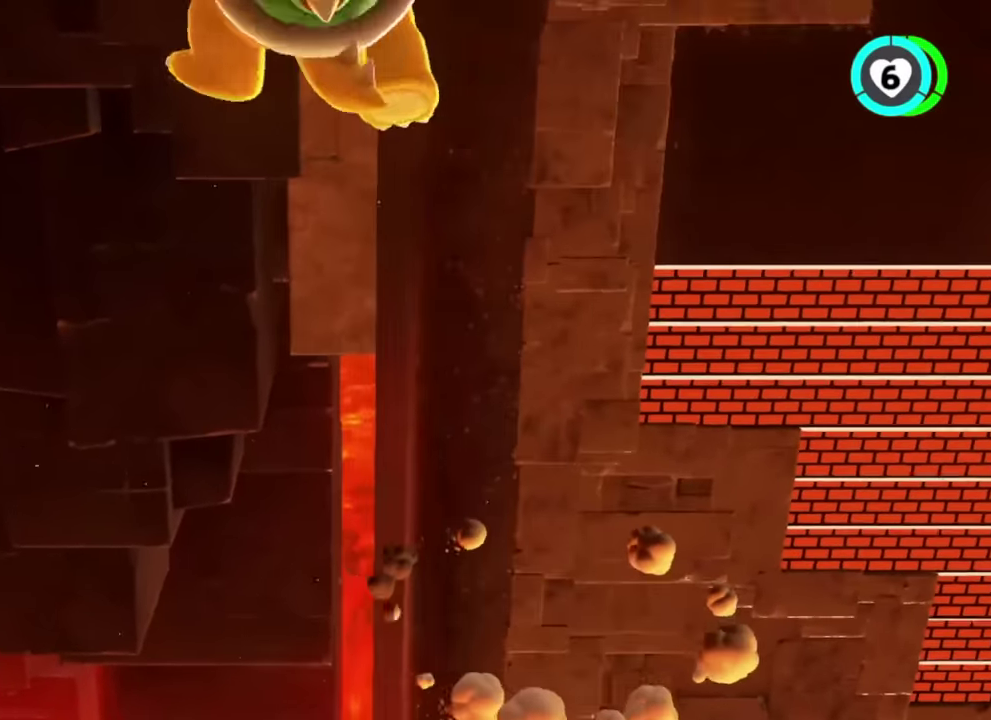
{"buttons": [], "right_stick": "center", "events": []}
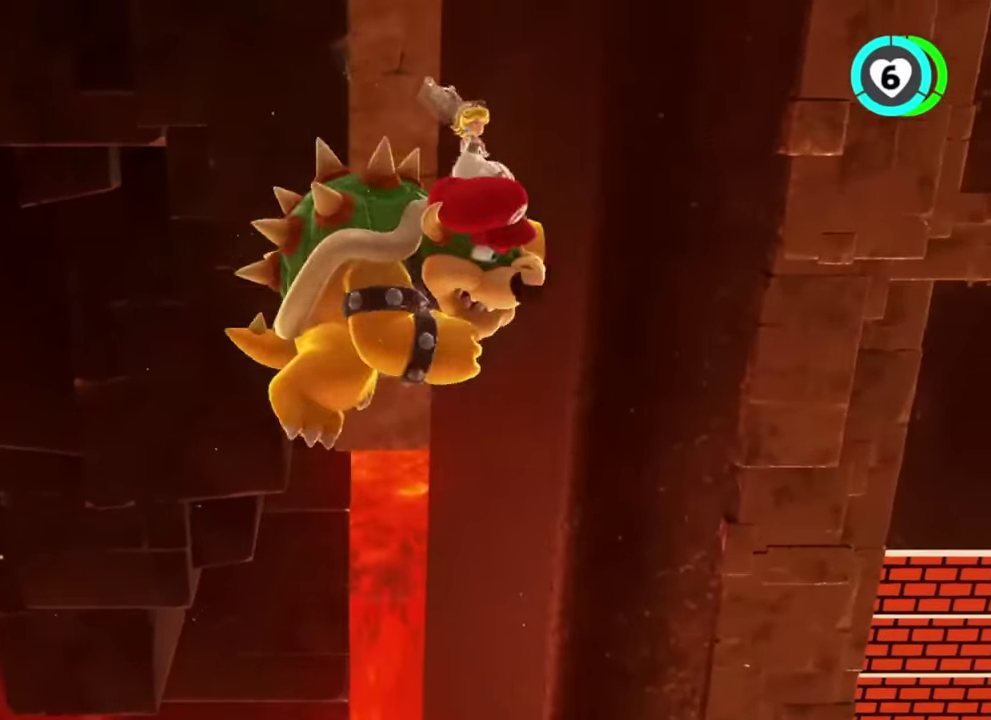
{"buttons": [], "right_stick": "center", "events": [[33, "B", "down"], [250, "B", "up"]]}
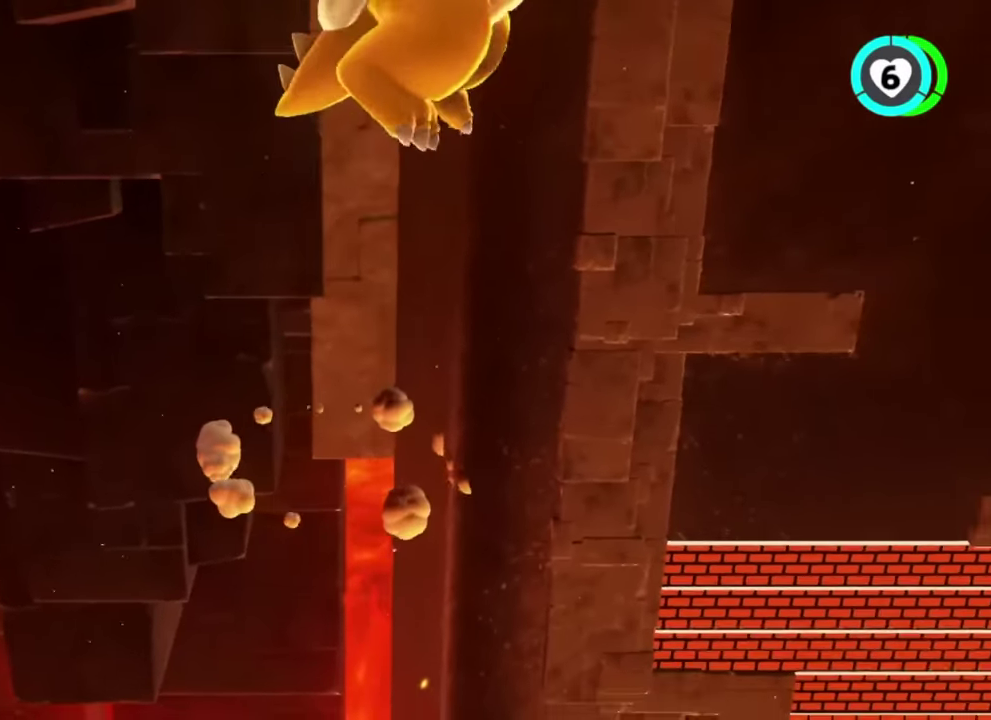
{"buttons": [], "right_stick": "center", "events": [[284, "B", "down"], [484, "B", "up"]]}
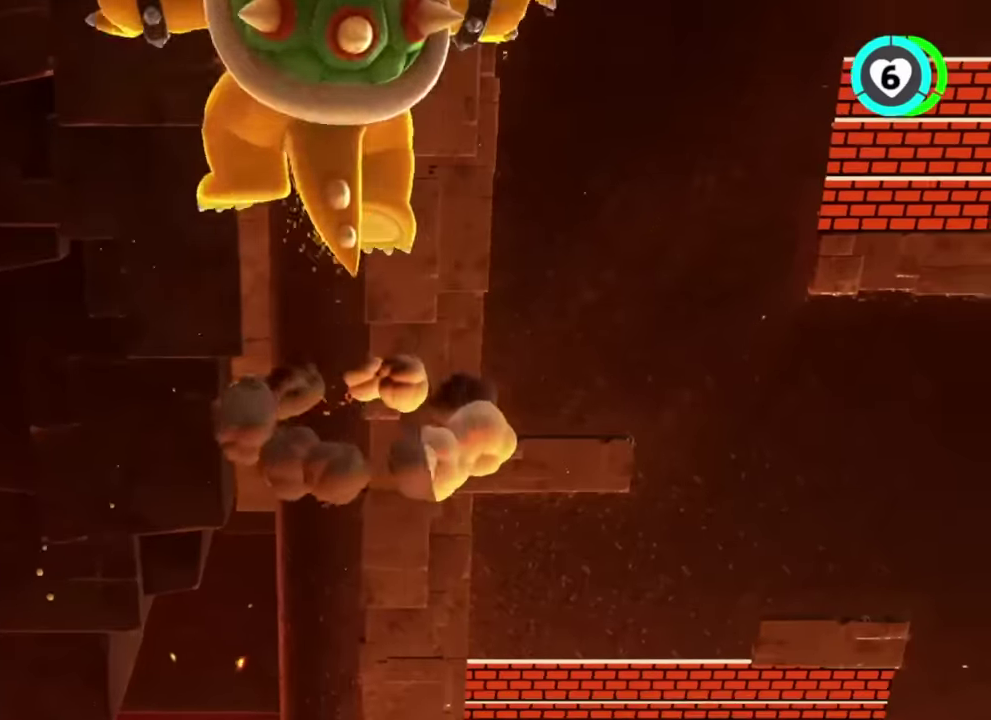
{"buttons": [], "right_stick": "center", "events": []}
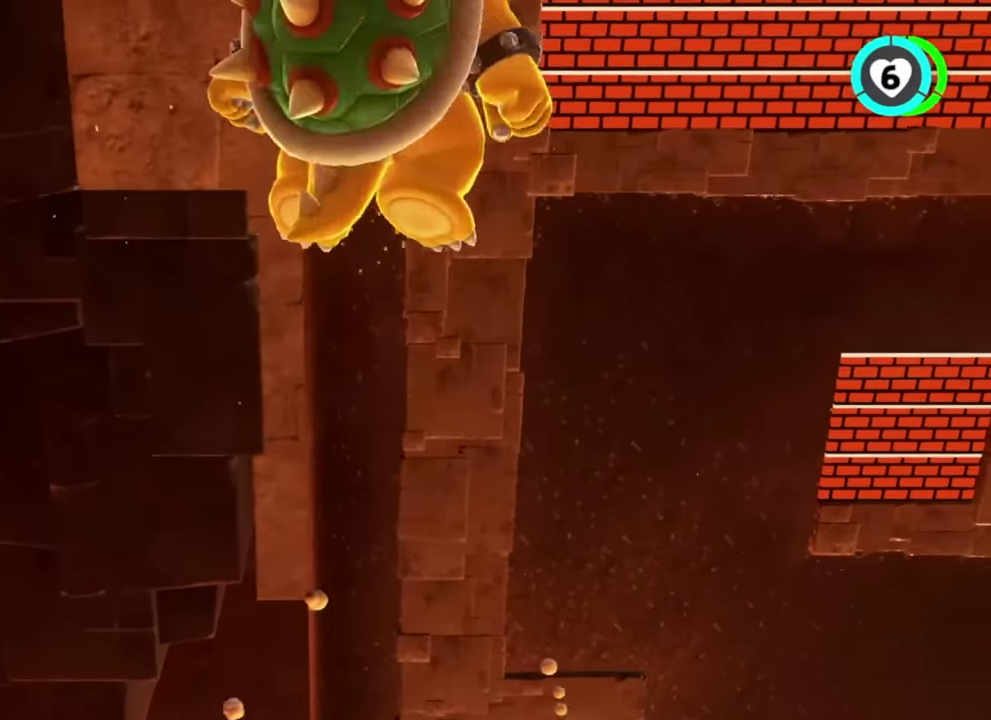
{"buttons": [], "right_stick": "center", "events": [[16, "B", "down"], [133, "B", "up"]]}
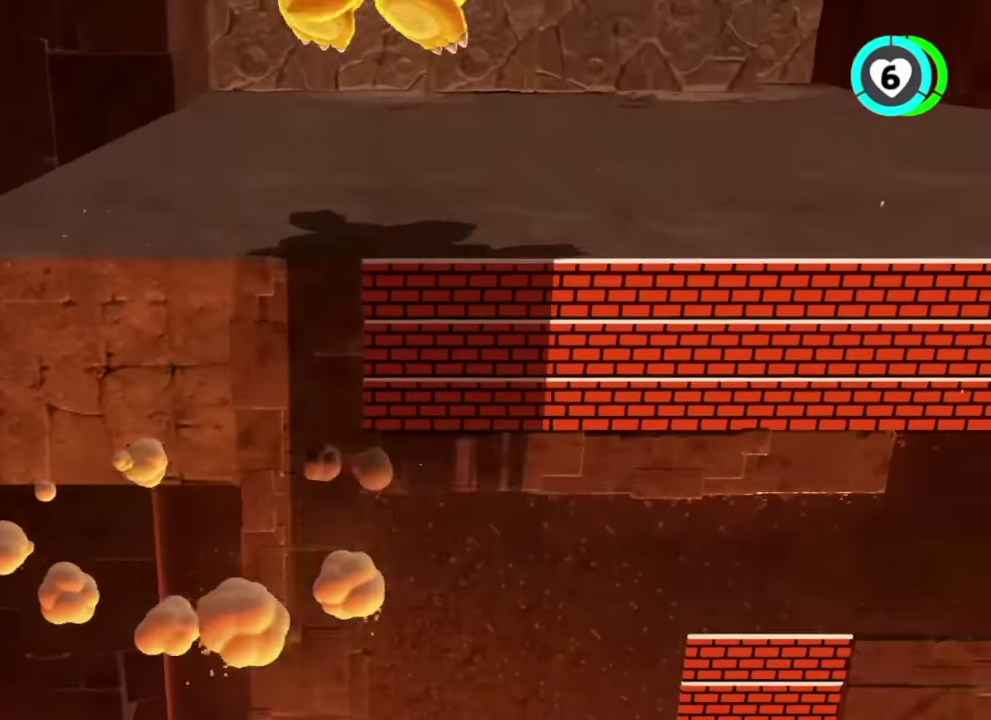
{"buttons": [], "right_stick": "center", "events": [[267, "B", "down"], [417, "B", "up"]]}
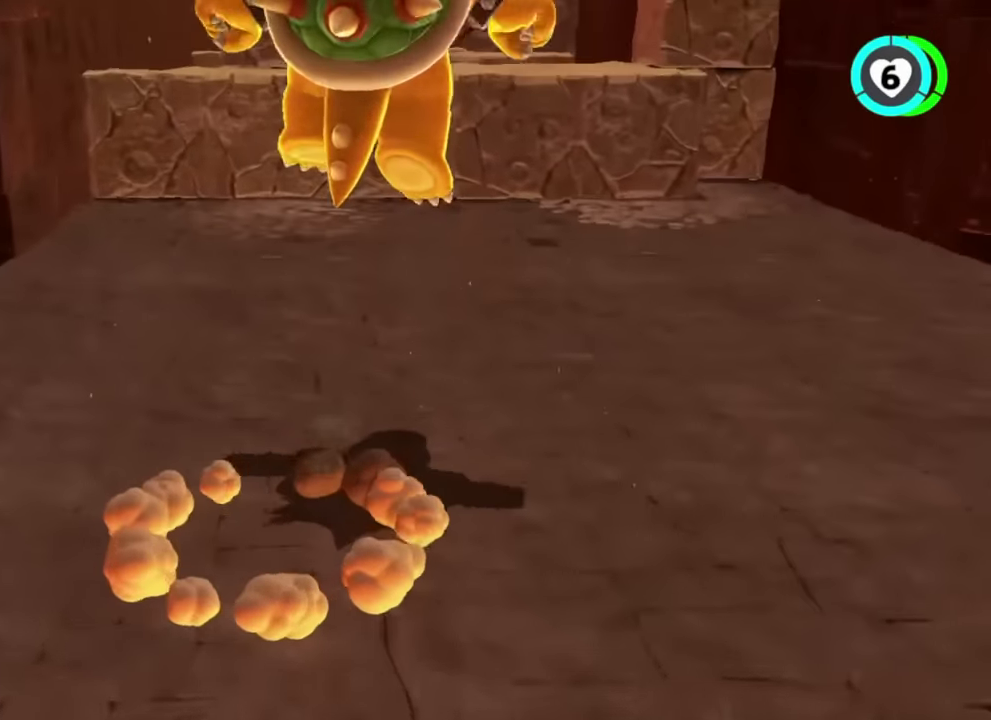
{"buttons": [], "right_stick": "center", "events": []}
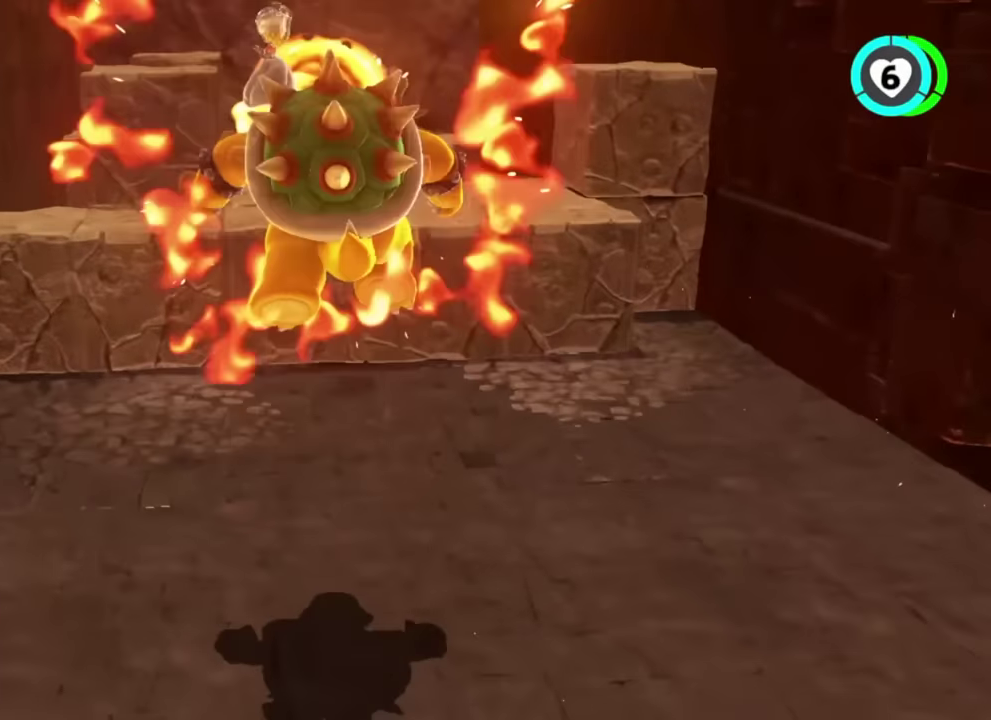
{"buttons": ["B"], "right_stick": "center", "events": [[317, "B", "down"]]}
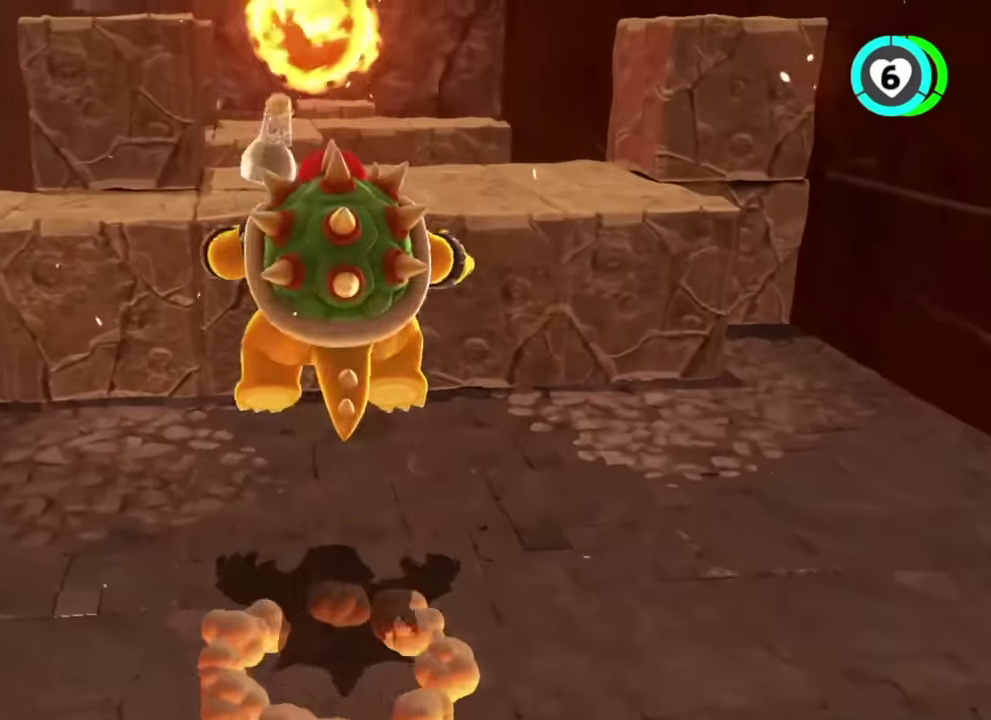
{"buttons": [], "right_stick": "center"}
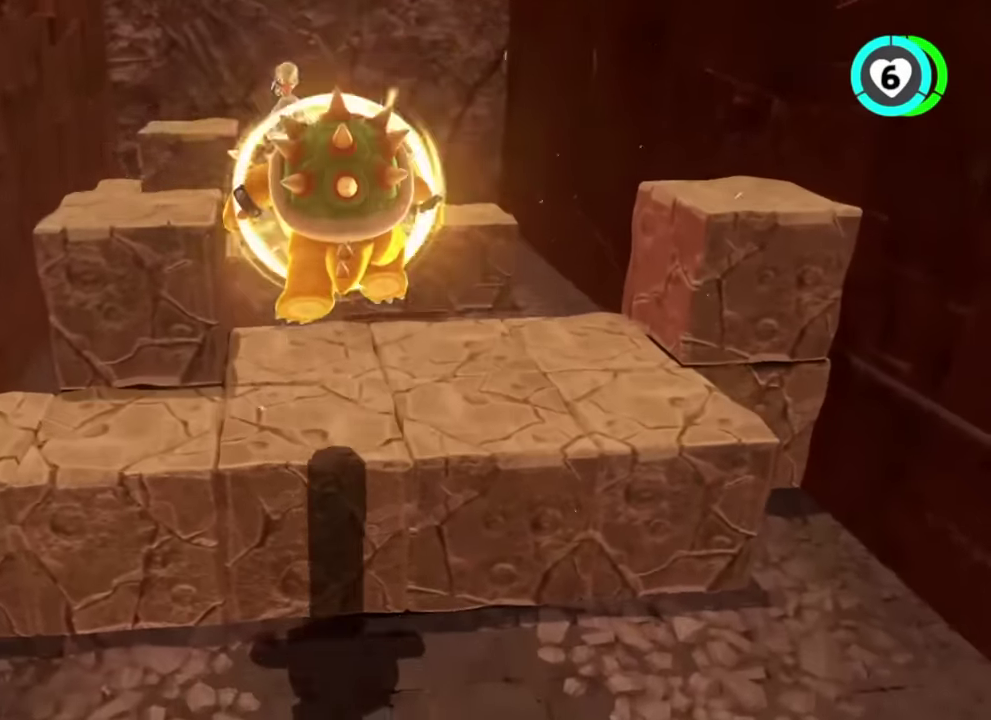
{"buttons": ["B"], "right_stick": "center", "events": [[384, "B", "down"]]}
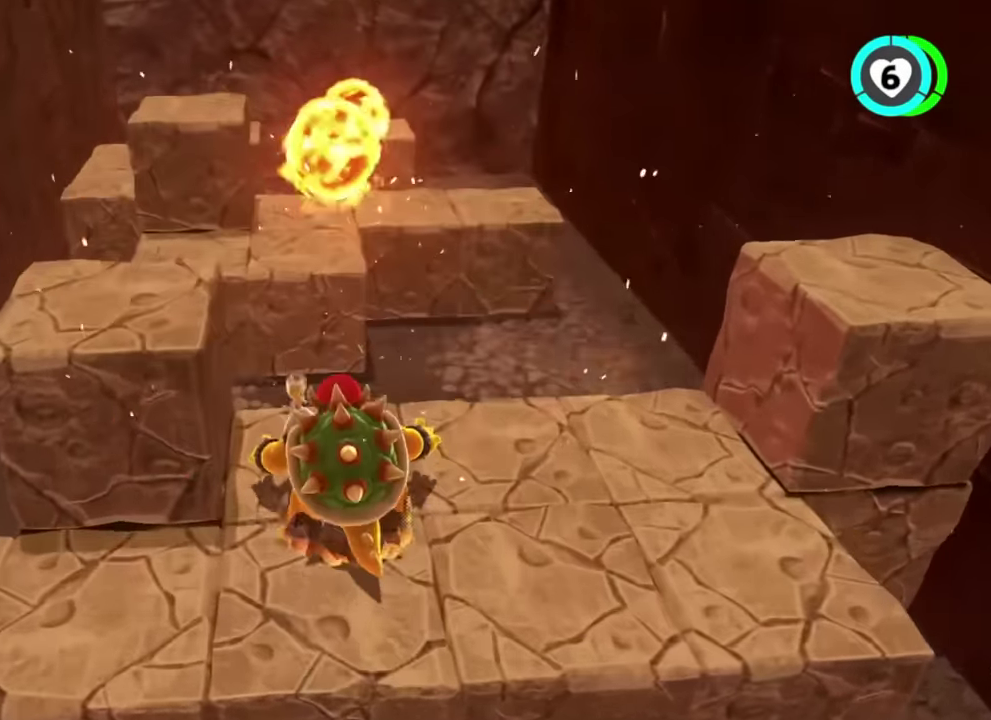
{"buttons": [], "right_stick": "center", "events": [[150, "B", "up"]]}
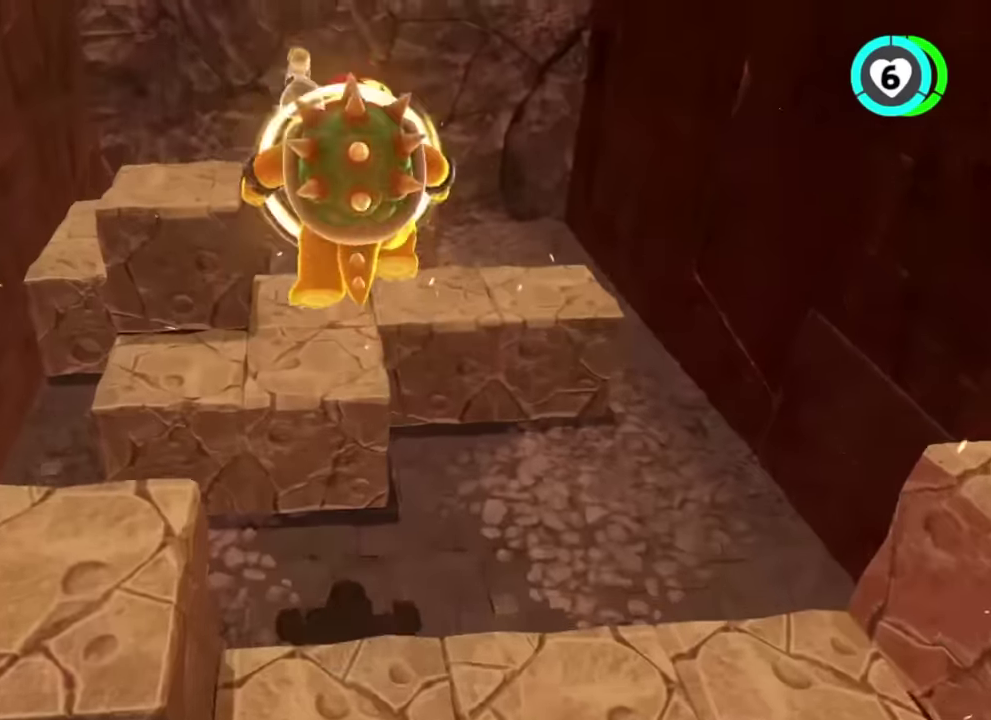
{"buttons": [], "right_stick": "center", "events": []}
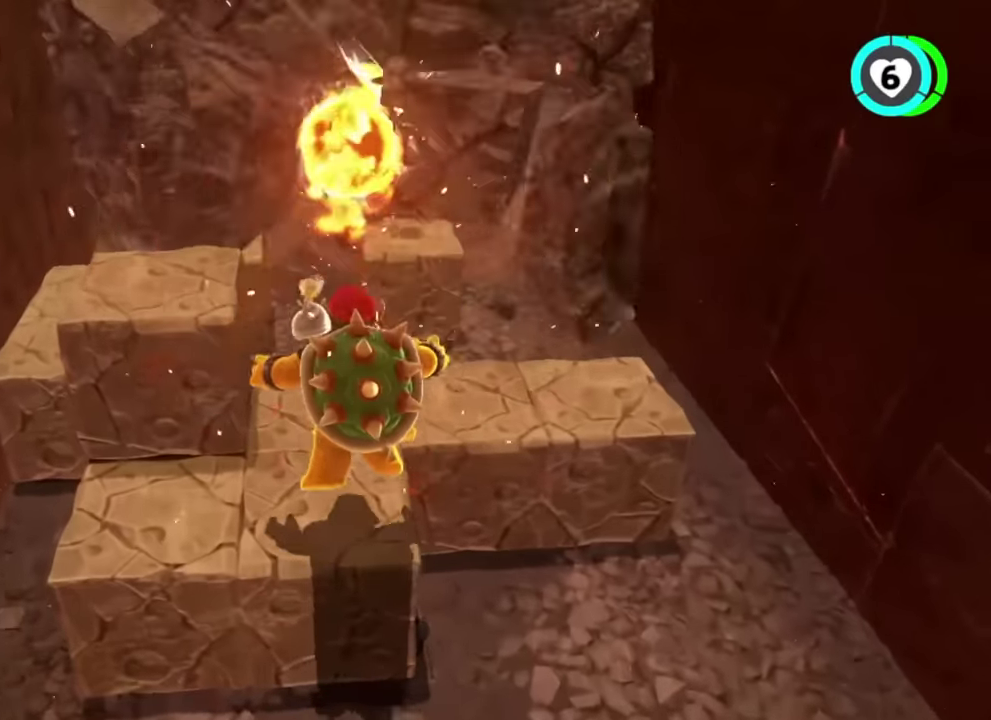
{"buttons": ["B"], "right_stick": "center", "events": [[450, "B", "down"]]}